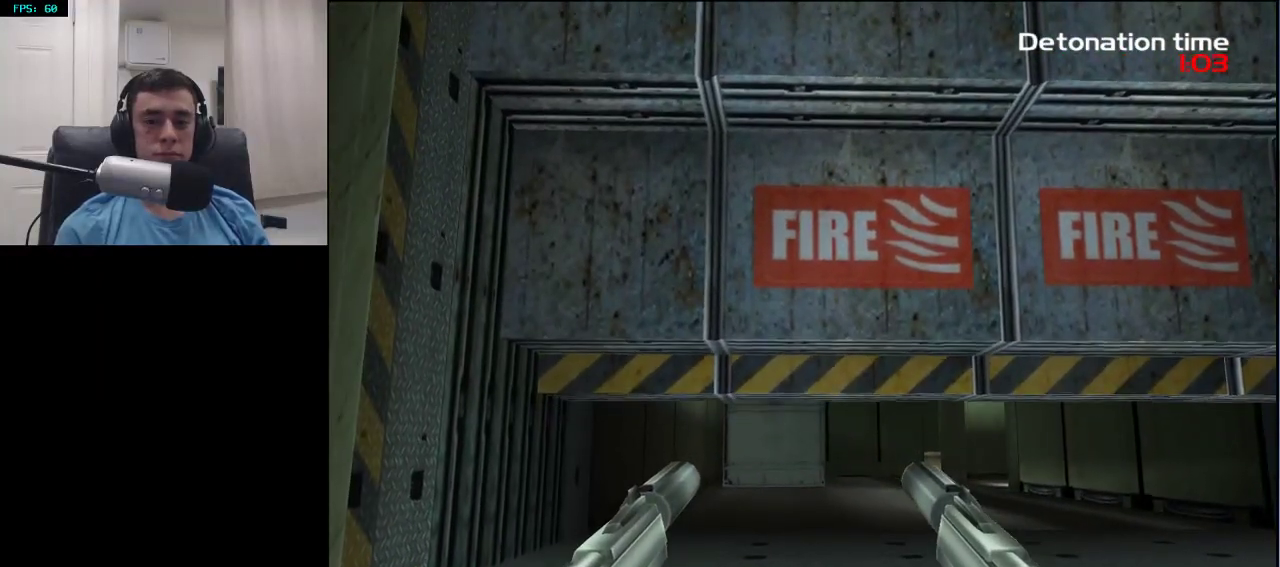
Gameplay with a controller (PlayStation layout); each line is a JSON object with the inputs held at the frame after it. "events" lists button and stick changes between this image and that frame as [ms after this image, input, new state], when the widget could be followed in between.
{"buttons": [], "left_stick": "center", "right_stick": "center", "events": [[83, "left_stick", "left"], [150, "left_stick", "center"]]}
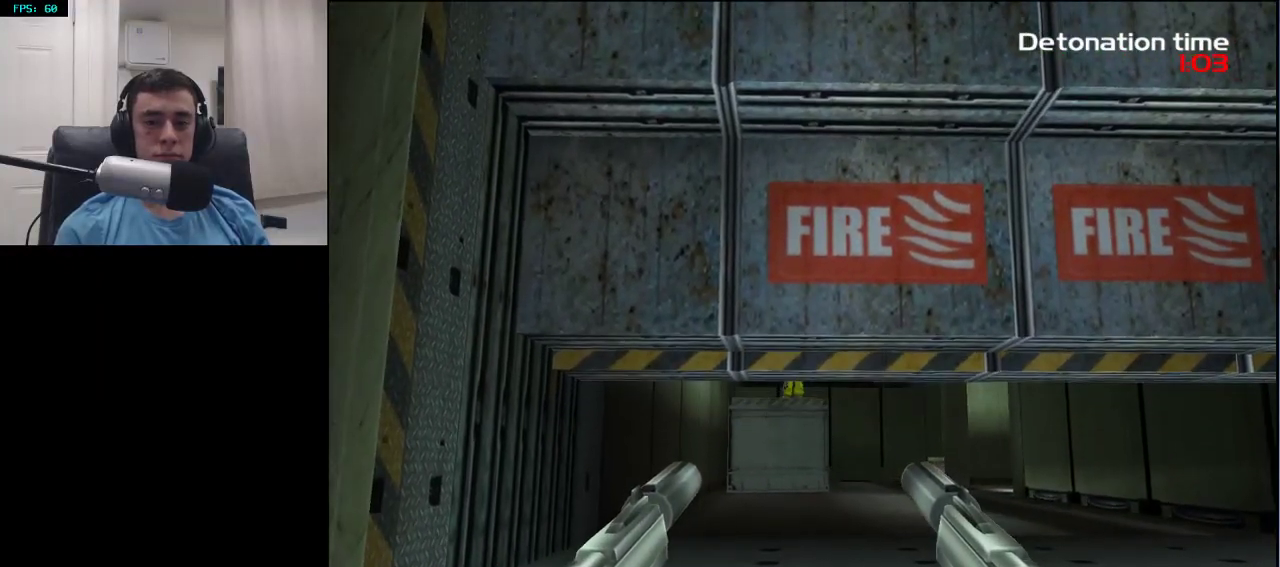
{"buttons": ["R2"], "left_stick": "left", "right_stick": "center", "events": [[67, "R2", "down"], [233, "right_stick", "down"], [250, "R2", "up"], [350, "right_stick", "center"], [367, "R2", "down"], [450, "left_stick", "left"]]}
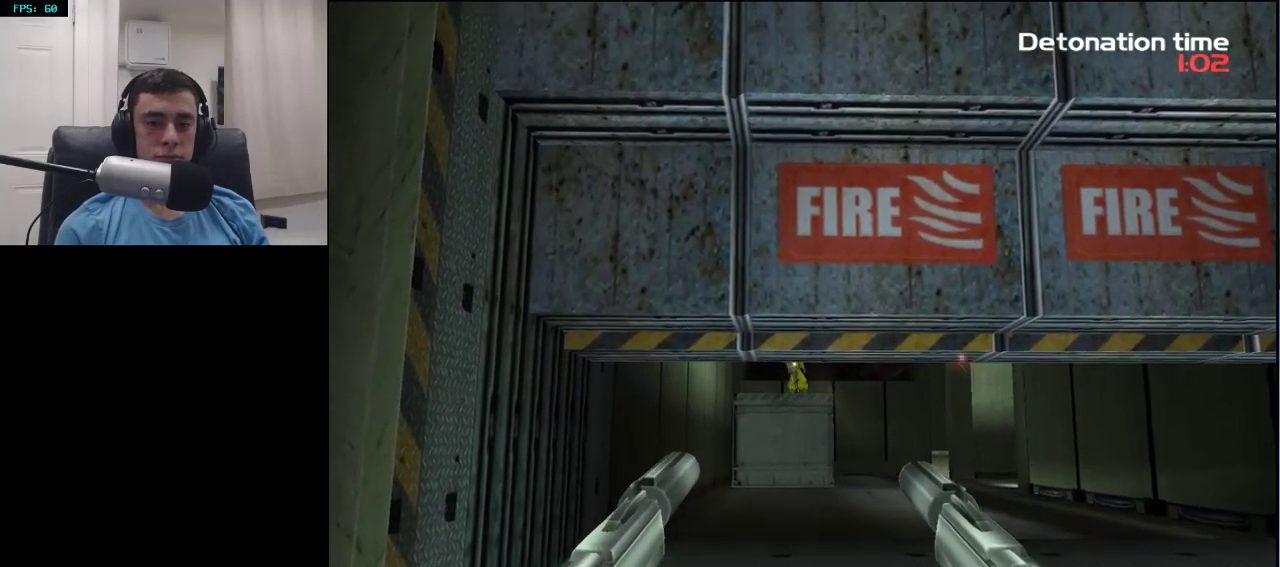
{"buttons": [], "left_stick": "down-left", "right_stick": "center", "events": [[33, "left_stick", "center"], [50, "R2", "up"], [167, "R2", "down"], [300, "left_stick", "down-left"], [350, "CIRCLE", "down"], [350, "R2", "up"], [467, "CIRCLE", "up"]]}
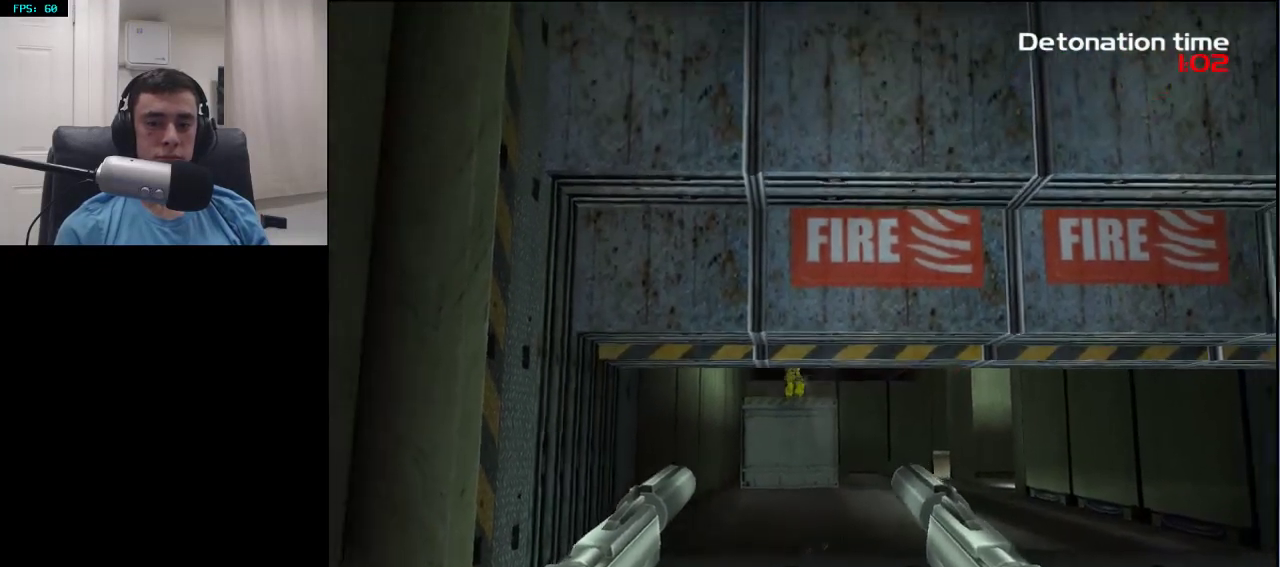
{"buttons": ["R2"], "left_stick": "down", "right_stick": "center", "events": [[17, "R2", "down"], [17, "left_stick", "center"], [83, "right_stick", "down"], [150, "left_stick", "down-left"], [167, "R2", "up"], [183, "right_stick", "center"], [267, "R2", "down"], [400, "R2", "up"], [417, "left_stick", "down"], [500, "R2", "down"]]}
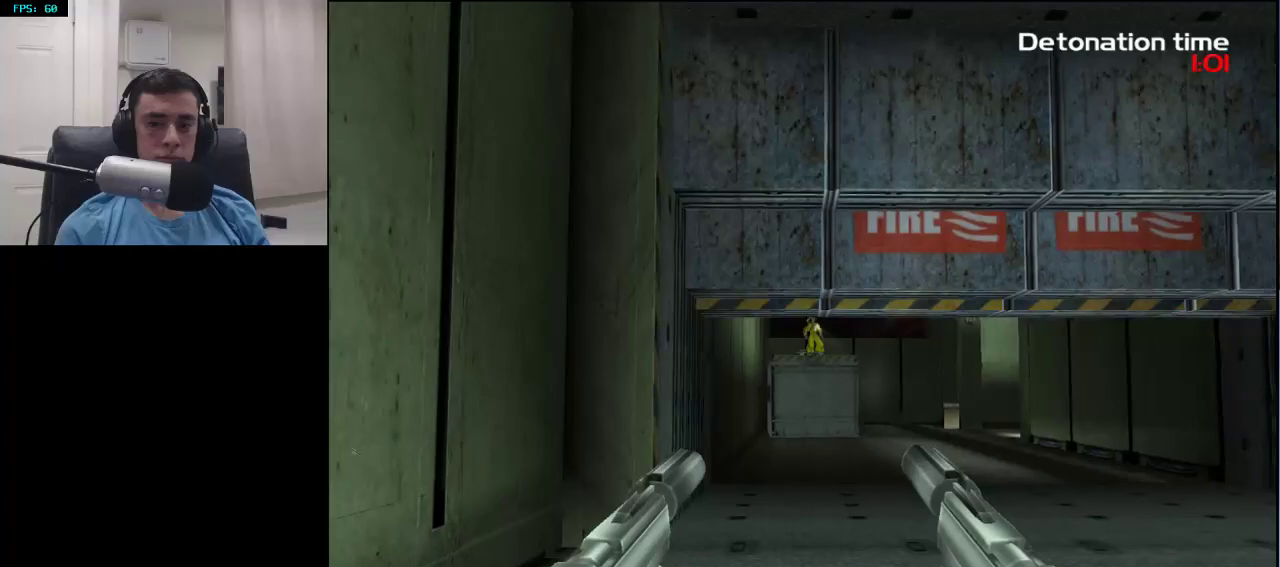
{"buttons": [], "left_stick": "up", "right_stick": "down", "events": [[17, "right_stick", "up"], [67, "right_stick", "center"], [133, "R2", "up"], [267, "TRIANGLE", "down"], [300, "left_stick", "center"], [350, "TRIANGLE", "up"], [433, "left_stick", "up"], [450, "right_stick", "down"]]}
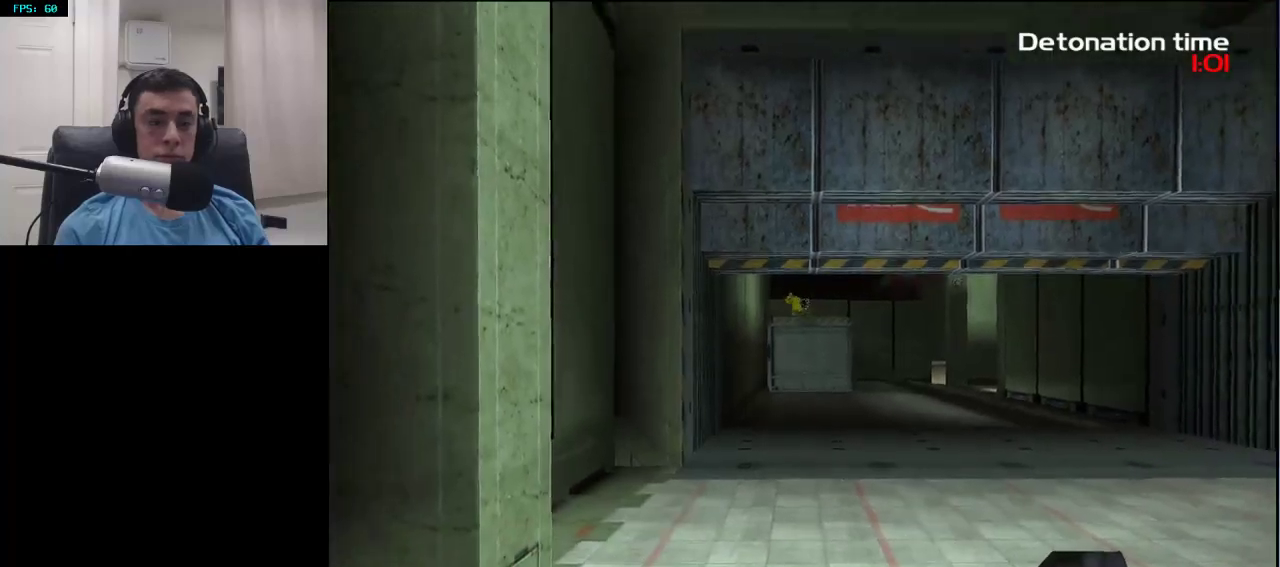
{"buttons": [], "left_stick": "up-right", "right_stick": "center", "events": [[33, "right_stick", "center"], [417, "left_stick", "up-right"]]}
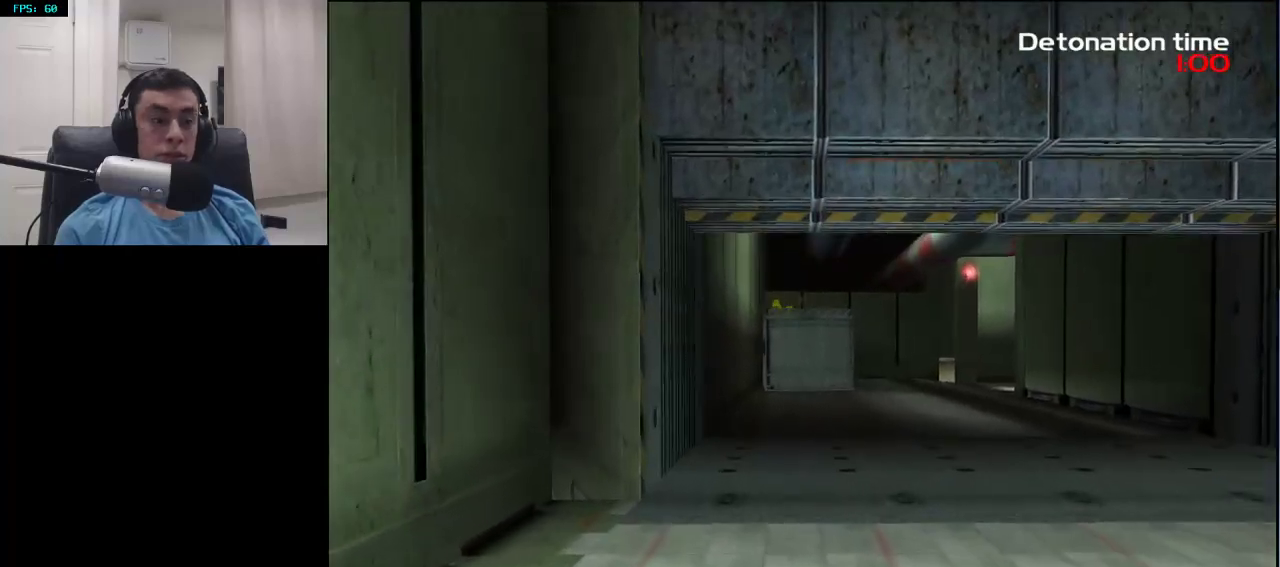
{"buttons": ["DPAD_RIGHT"], "left_stick": "right", "right_stick": "center", "events": [[250, "DPAD_RIGHT", "down"], [317, "DPAD_RIGHT", "up"], [367, "left_stick", "right"], [400, "DPAD_RIGHT", "down"]]}
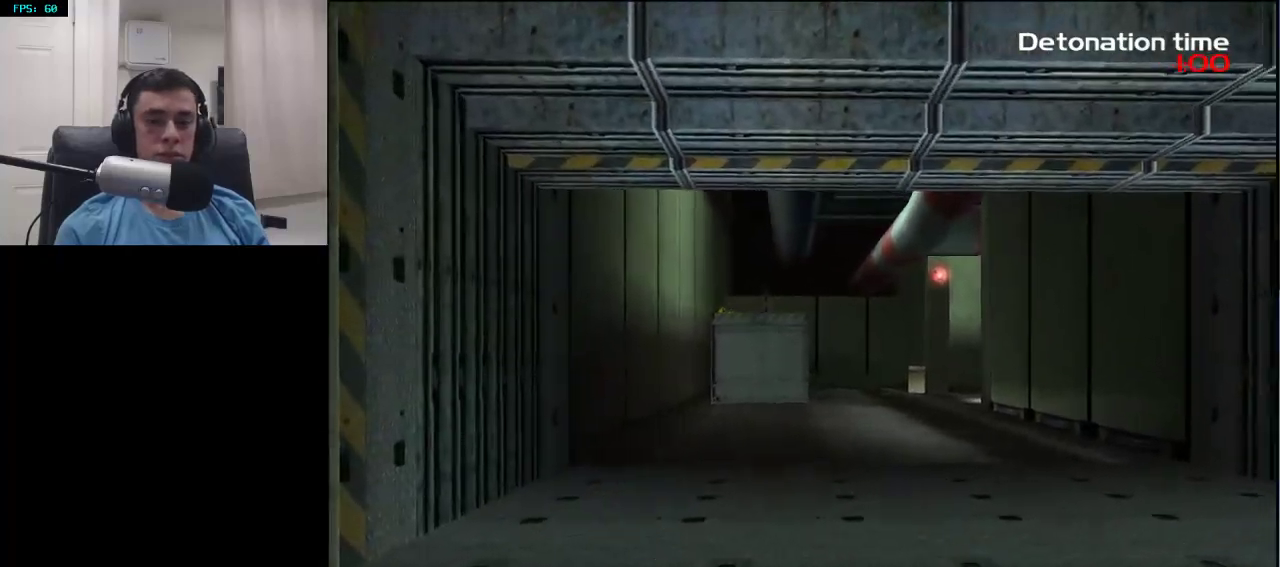
{"buttons": [], "left_stick": "up-right", "right_stick": "up", "events": [[17, "DPAD_RIGHT", "up"], [17, "right_stick", "up-left"], [117, "right_stick", "center"], [267, "left_stick", "up-right"], [400, "right_stick", "up"]]}
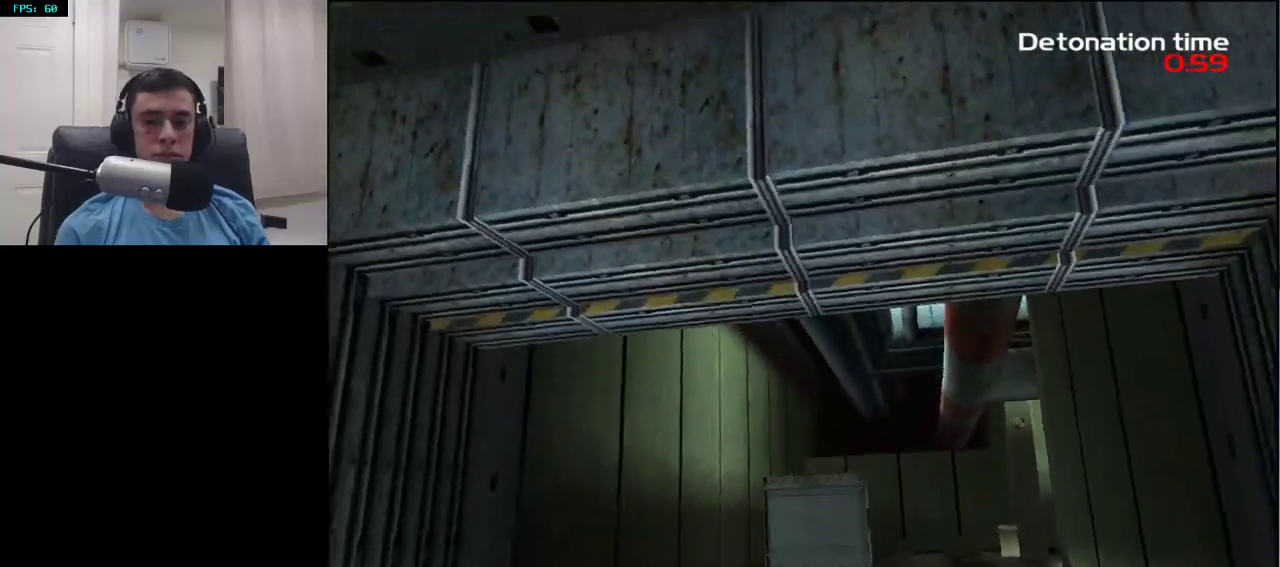
{"buttons": [], "left_stick": "center", "right_stick": "center", "events": [[100, "right_stick", "center"], [300, "left_stick", "center"], [433, "DPAD_LEFT", "down"], [500, "DPAD_LEFT", "up"]]}
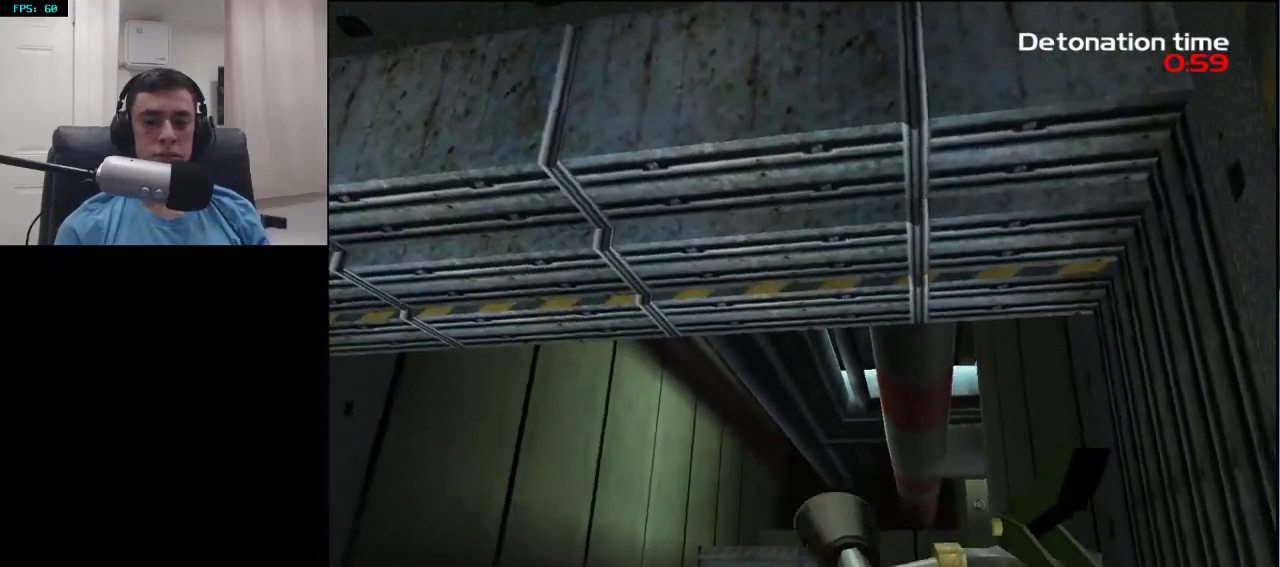
{"buttons": [], "left_stick": "center", "right_stick": "center", "events": [[267, "left_stick", "up"], [333, "right_stick", "up"], [400, "left_stick", "center"], [467, "right_stick", "center"]]}
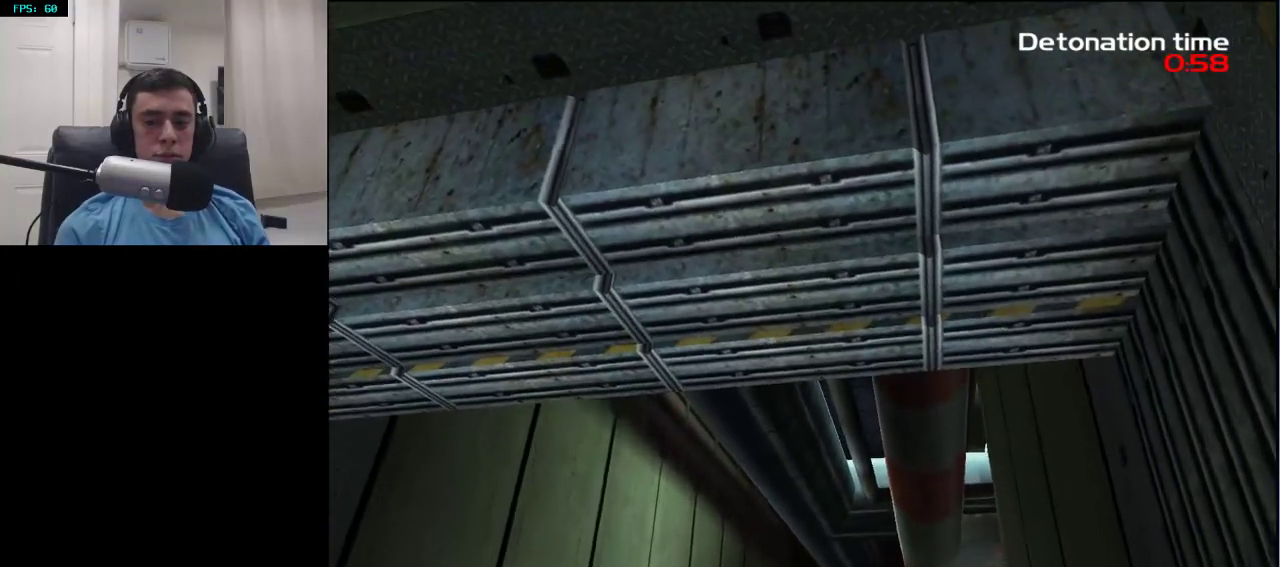
{"buttons": ["L2"], "left_stick": "up", "right_stick": "center", "events": [[100, "left_stick", "up"], [250, "L2", "down"], [283, "right_stick", "up"], [350, "right_stick", "center"]]}
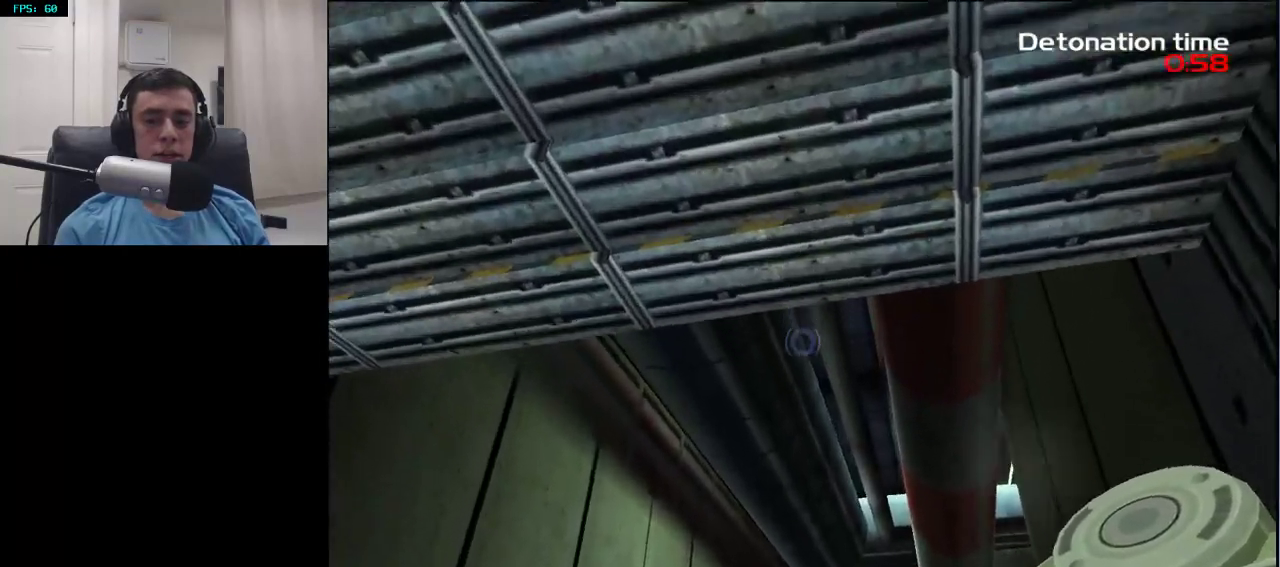
{"buttons": ["L2"], "left_stick": "up", "right_stick": "center", "events": []}
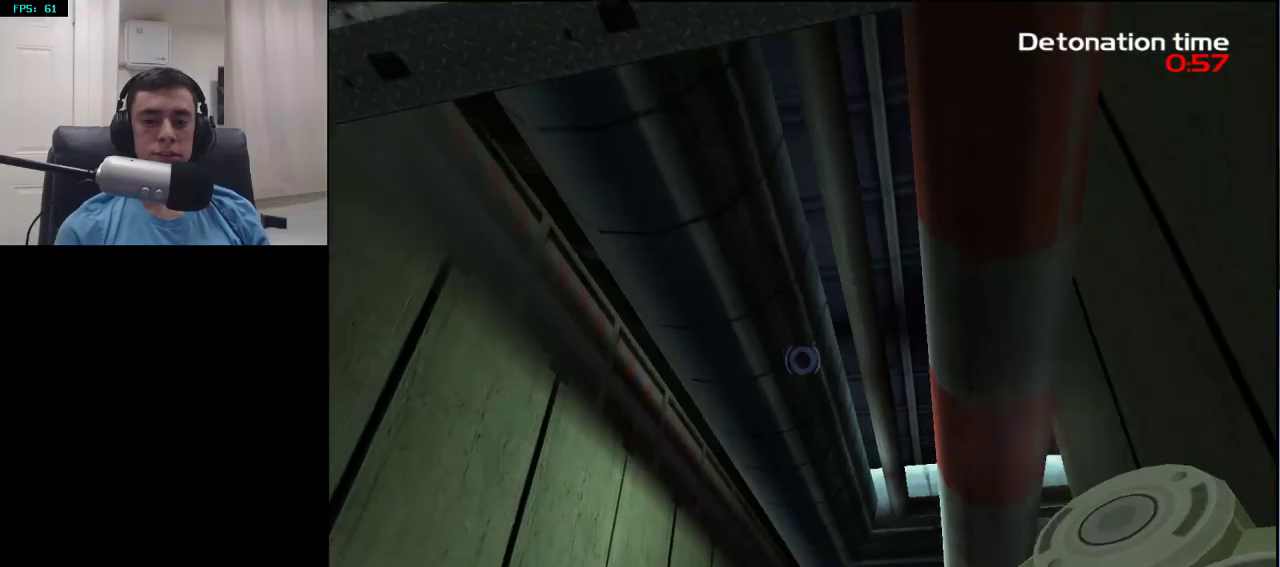
{"buttons": ["L3"], "left_stick": "down", "right_stick": "down", "events": [[100, "R2", "down"], [150, "L2", "up"], [183, "left_stick", "down-right"], [200, "right_stick", "down"], [267, "R2", "up"], [350, "L3", "down"], [350, "left_stick", "down"]]}
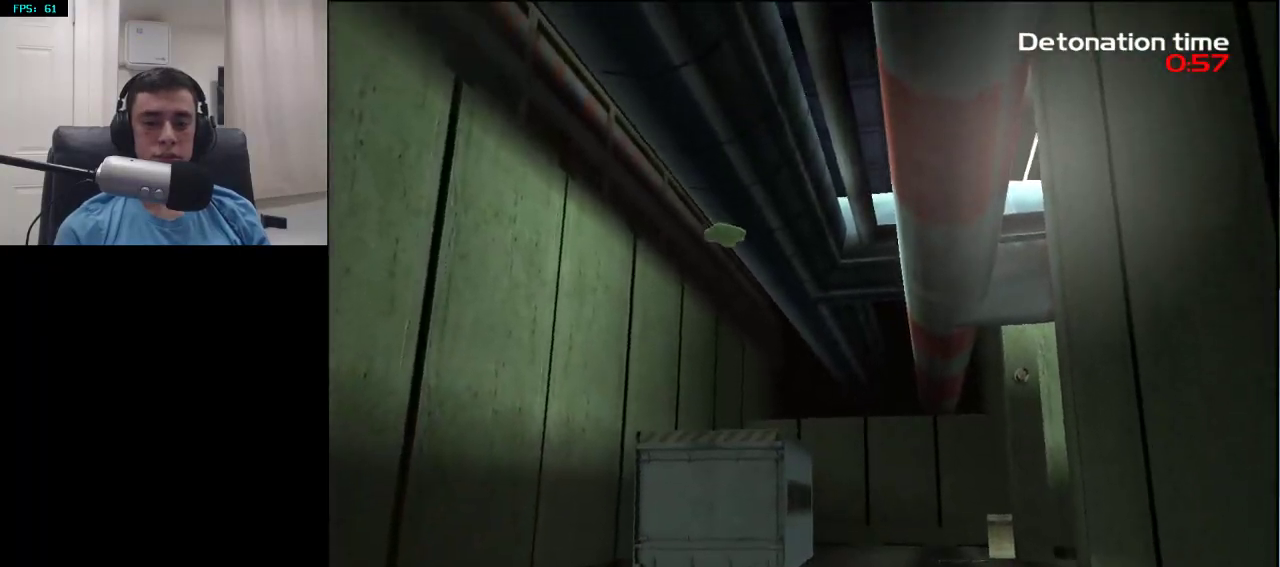
{"buttons": [], "left_stick": "down", "right_stick": "center", "events": [[67, "L3", "up"], [67, "right_stick", "center"]]}
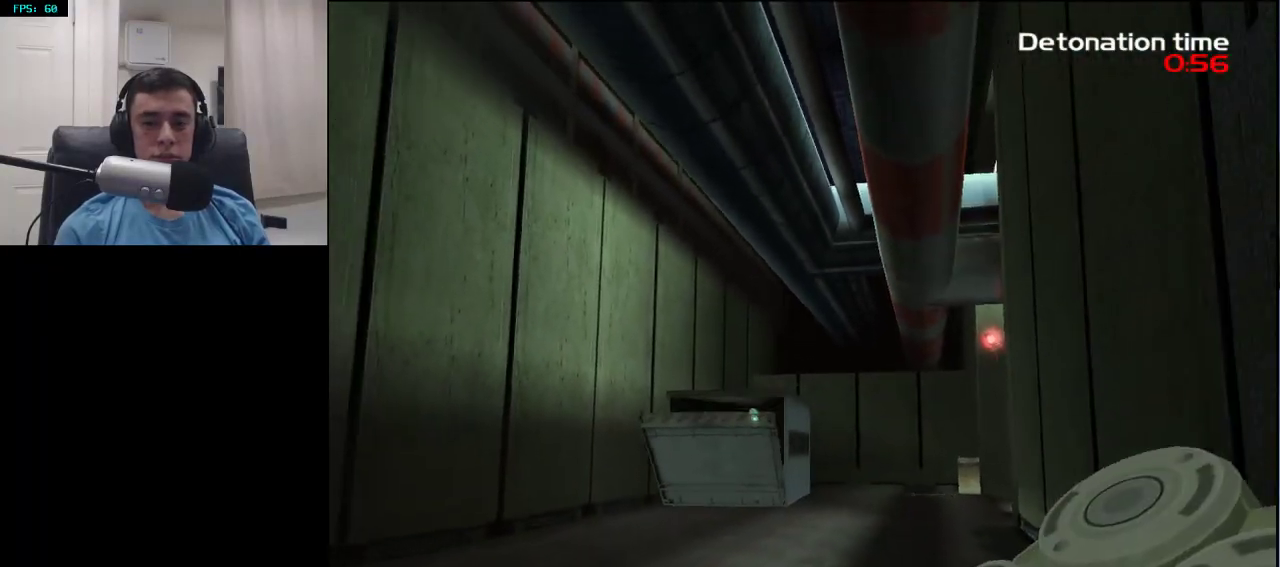
{"buttons": [], "left_stick": "right", "right_stick": "center", "events": [[167, "left_stick", "down-right"], [183, "R1", "down"], [350, "R1", "up"], [483, "left_stick", "right"]]}
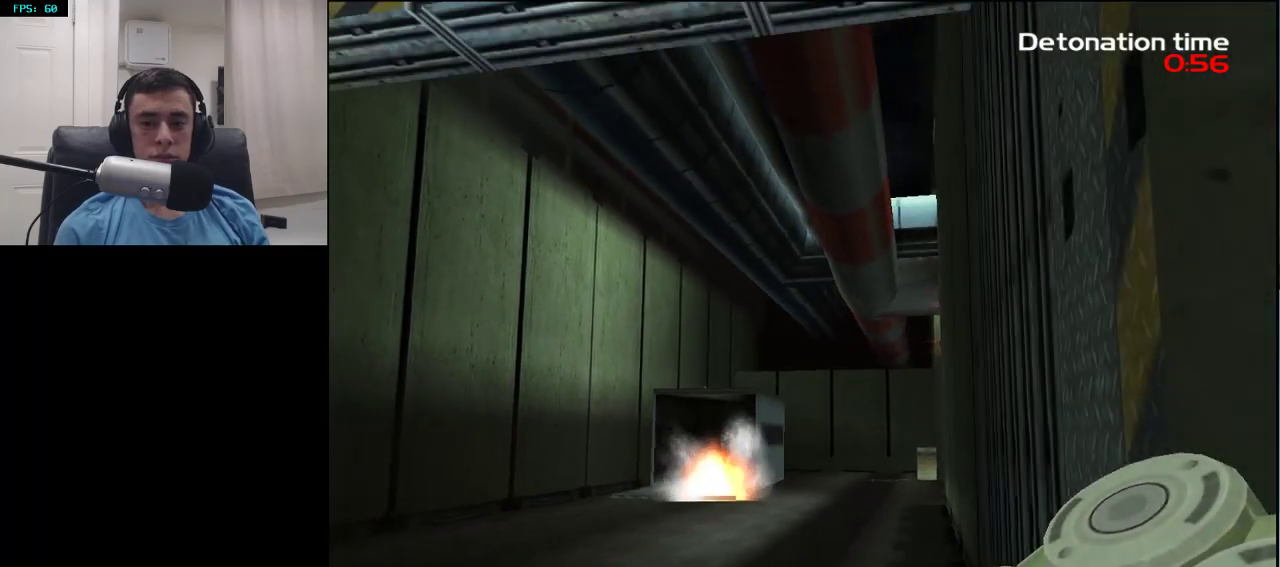
{"buttons": ["L3"], "left_stick": "down-right", "right_stick": "down-right", "events": [[17, "right_stick", "down-right"], [183, "L3", "down"], [183, "right_stick", "center"], [267, "left_stick", "down"], [333, "right_stick", "down-right"], [400, "left_stick", "down-right"]]}
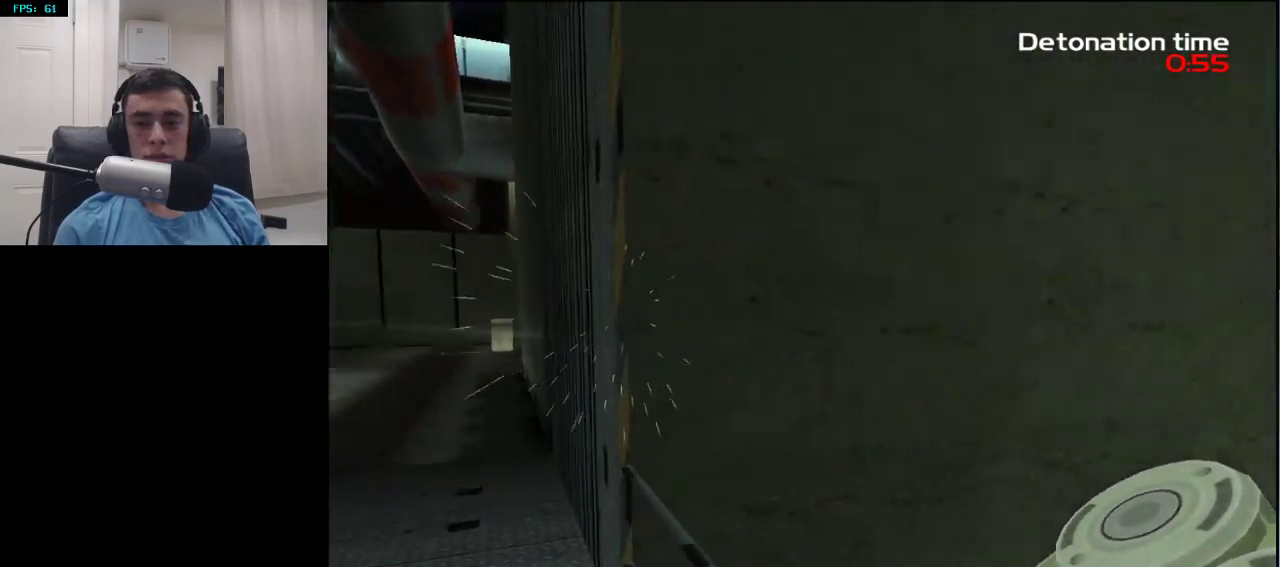
{"buttons": [], "left_stick": "up-right", "right_stick": "down-right", "events": [[133, "left_stick", "right"], [200, "L3", "up"], [350, "left_stick", "up-right"]]}
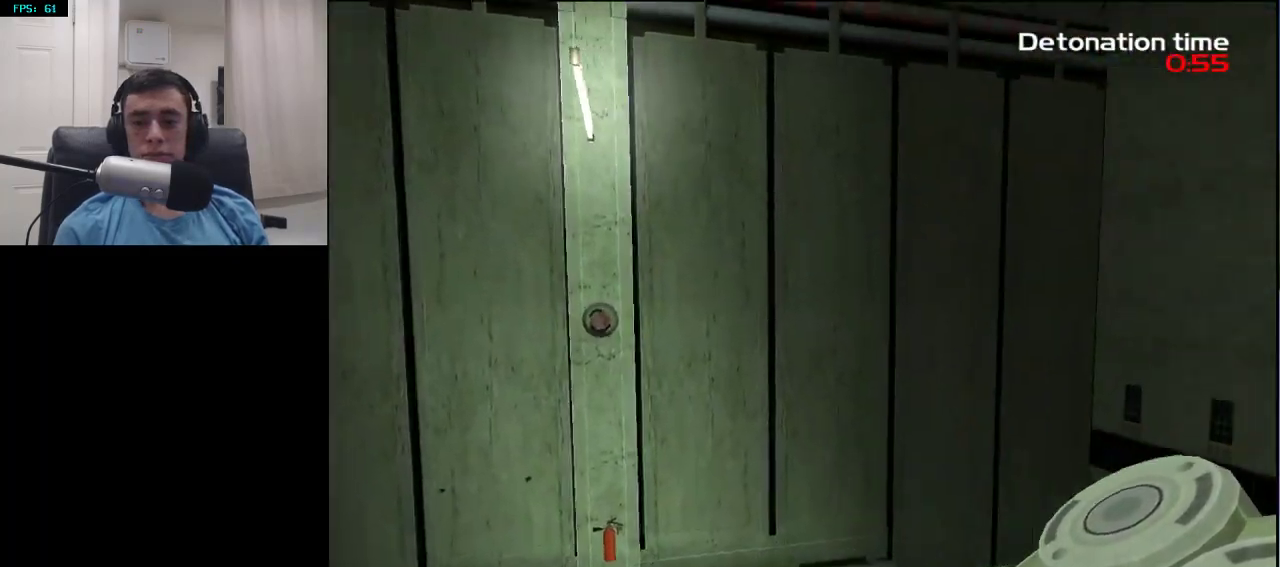
{"buttons": [], "left_stick": "up", "right_stick": "up-left", "events": [[133, "right_stick", "center"], [317, "left_stick", "up"], [483, "right_stick", "up-left"]]}
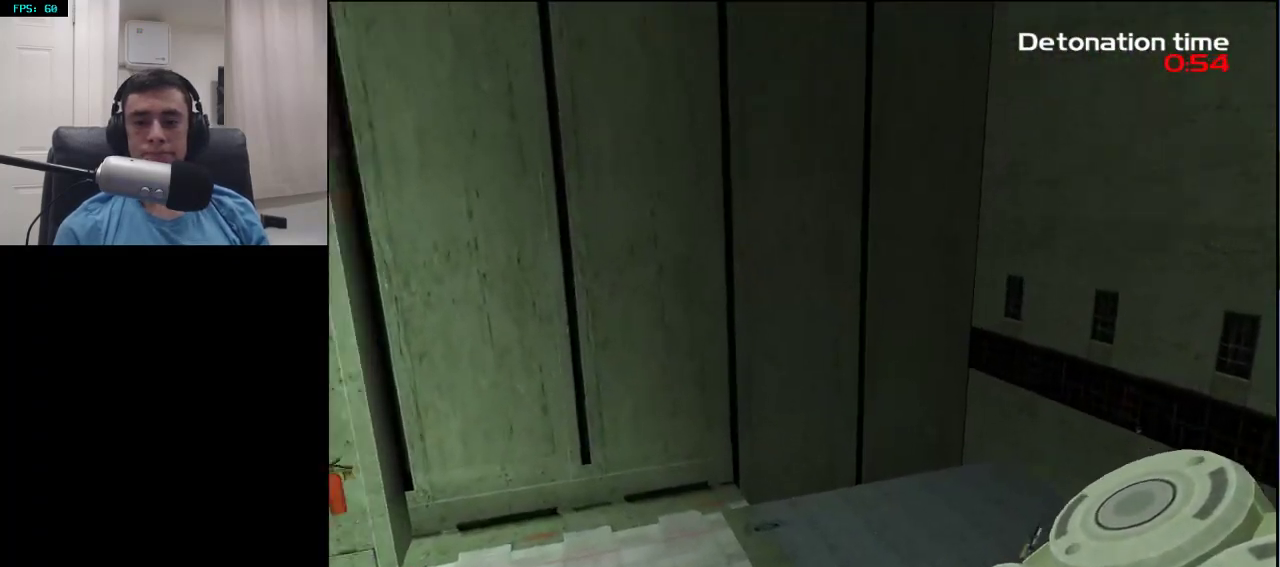
{"buttons": [], "left_stick": "right", "right_stick": "up-left", "events": [[117, "DPAD_LEFT", "down"], [133, "right_stick", "center"], [217, "DPAD_LEFT", "up"], [217, "right_stick", "up-left"], [400, "left_stick", "right"]]}
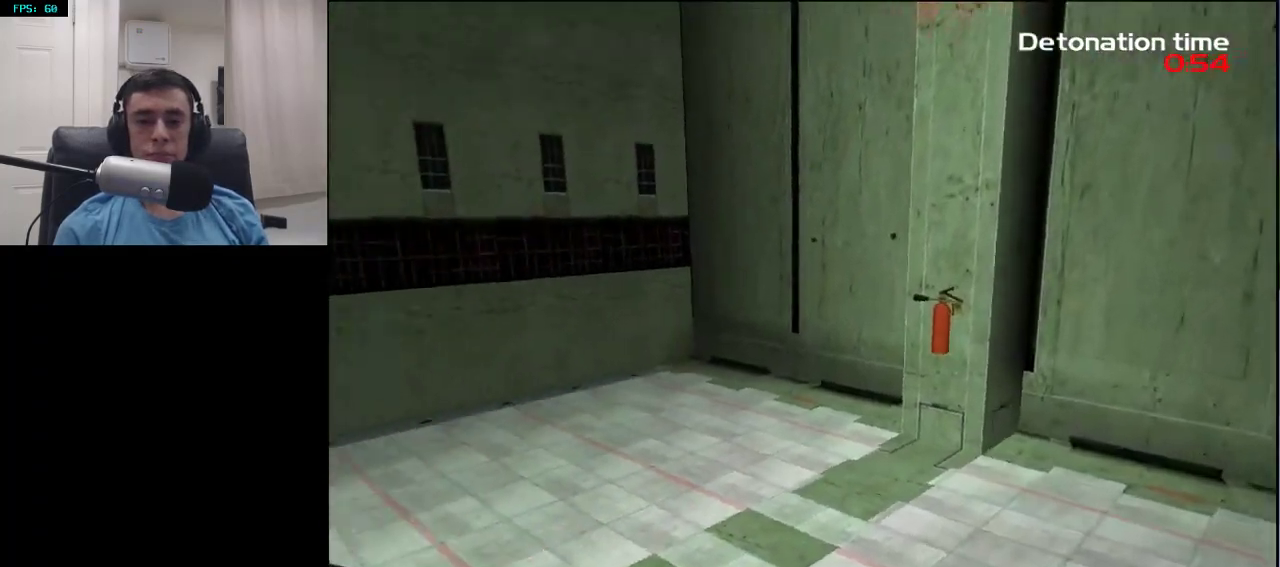
{"buttons": [], "left_stick": "center", "right_stick": "up-left", "events": [[300, "left_stick", "center"]]}
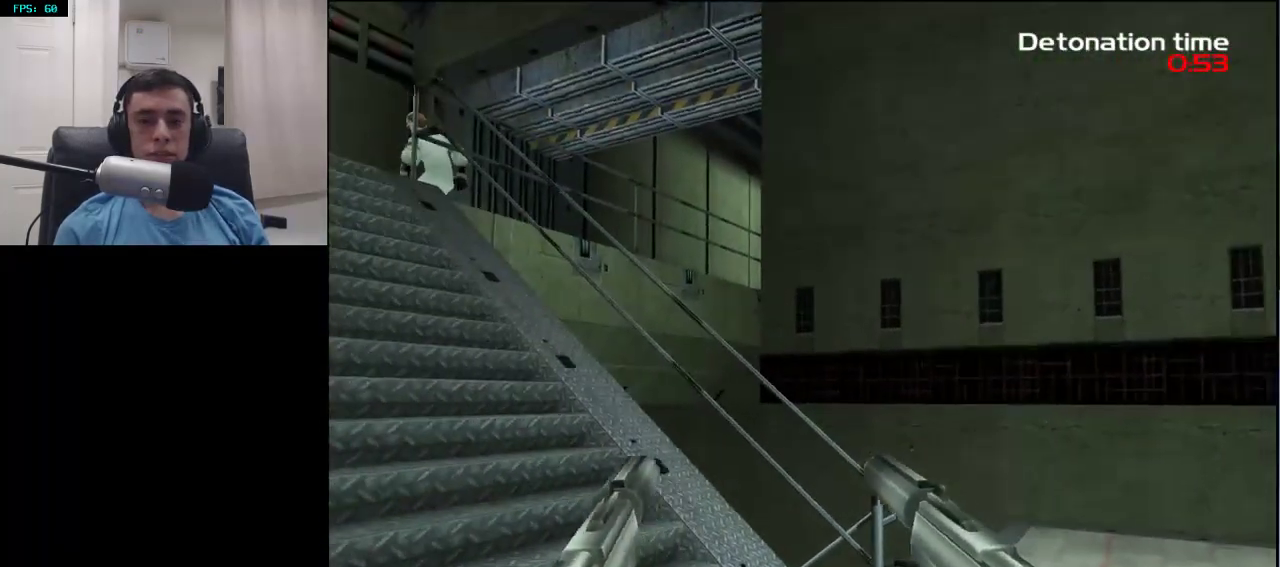
{"buttons": [], "left_stick": "center", "right_stick": "center", "events": [[17, "left_stick", "up"], [17, "right_stick", "center"], [133, "left_stick", "up-left"], [500, "left_stick", "center"]]}
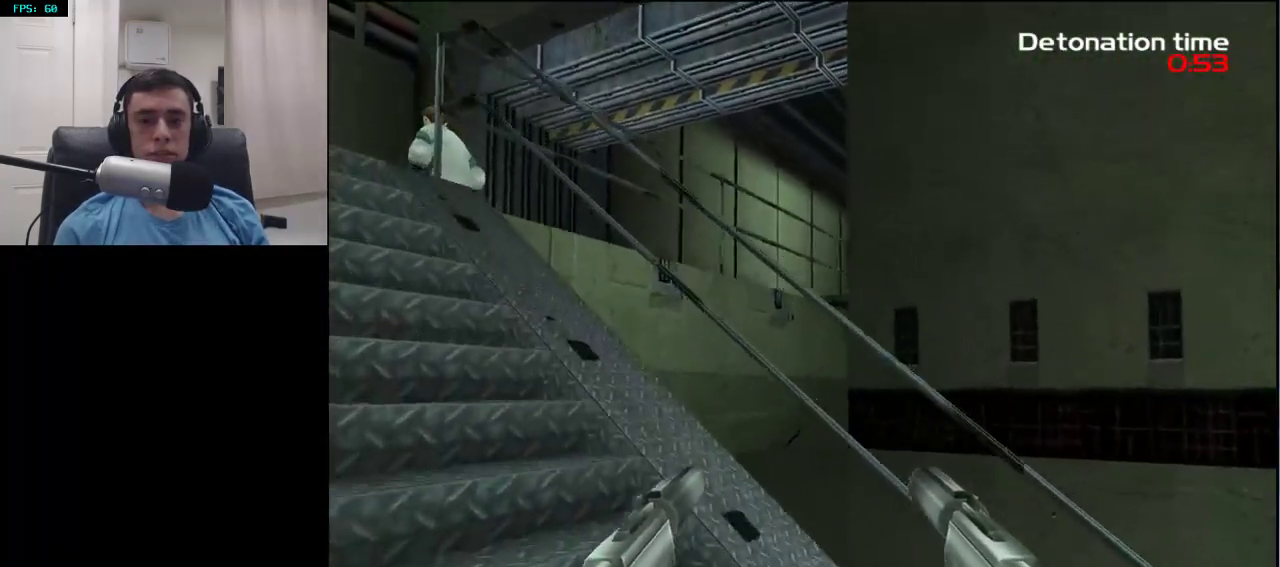
{"buttons": [], "left_stick": "center", "right_stick": "up", "events": [[283, "left_stick", "up-left"], [417, "left_stick", "center"], [483, "right_stick", "up"]]}
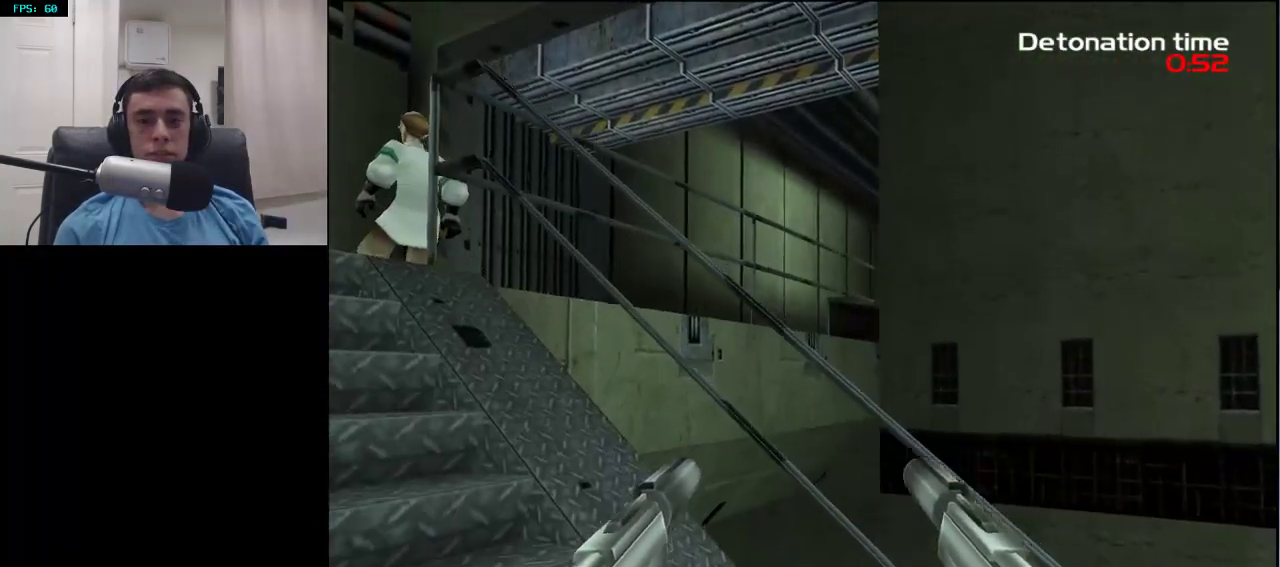
{"buttons": [], "left_stick": "center", "right_stick": "center", "events": [[100, "right_stick", "center"], [250, "right_stick", "down-right"], [367, "right_stick", "center"]]}
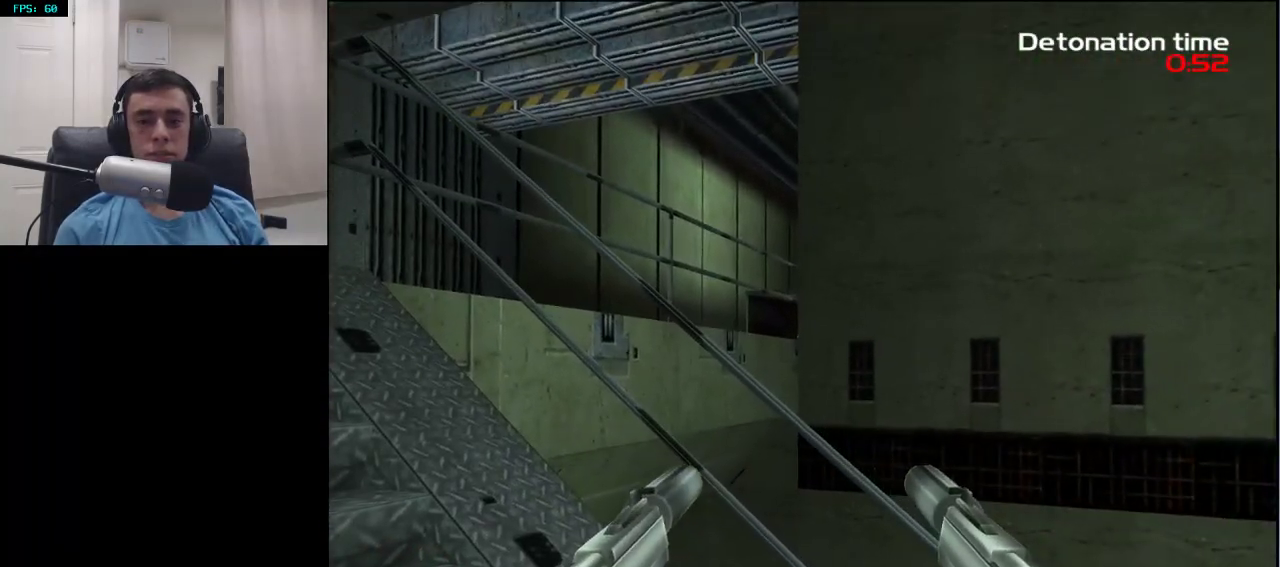
{"buttons": [], "left_stick": "center", "right_stick": "center", "events": [[117, "left_stick", "up-left"], [250, "left_stick", "center"], [300, "R2", "down"], [483, "R2", "up"]]}
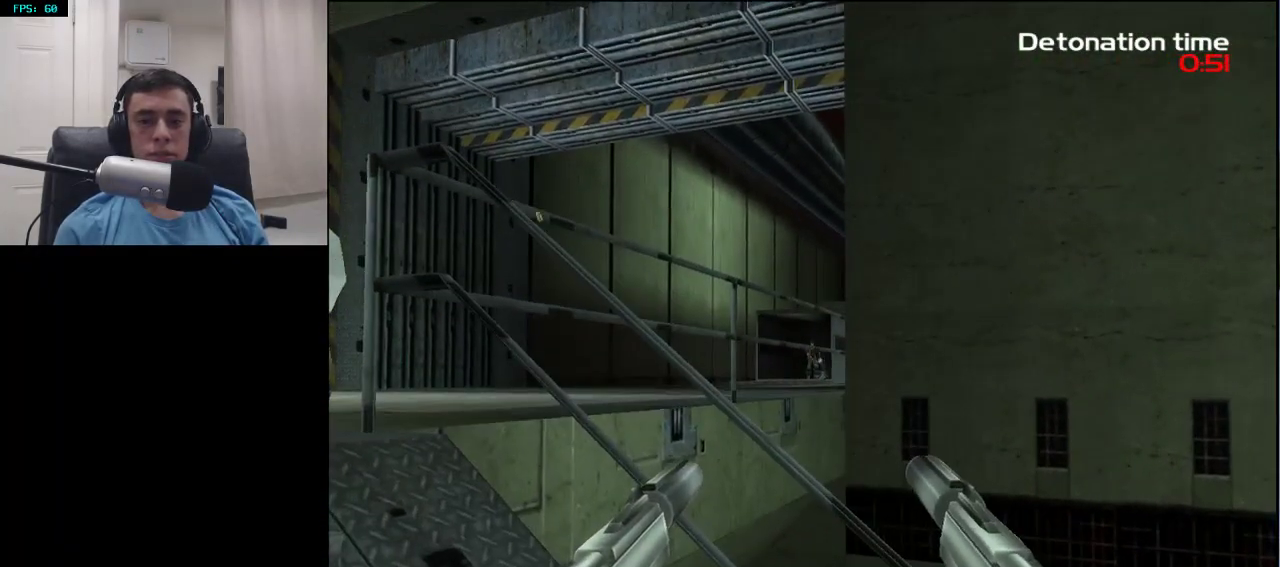
{"buttons": ["R2"], "left_stick": "center", "right_stick": "center", "events": [[100, "R2", "down"], [317, "R2", "up"], [417, "R2", "down"]]}
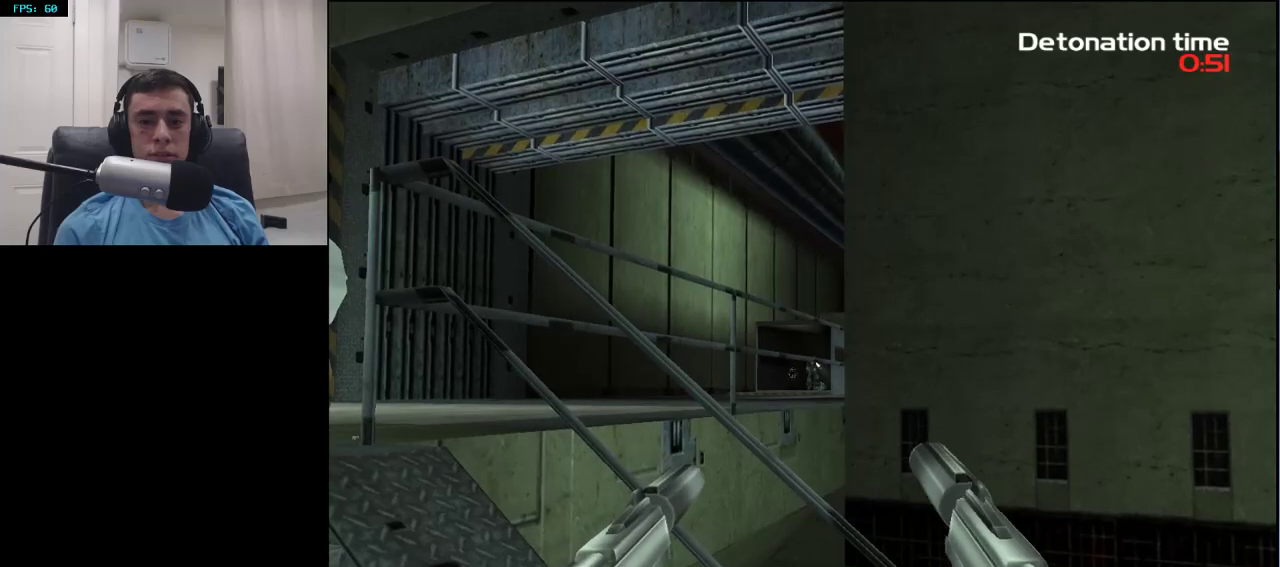
{"buttons": [], "left_stick": "center", "right_stick": "down", "events": [[100, "R2", "up"], [133, "right_stick", "down"], [167, "left_stick", "left"], [217, "R2", "down"], [233, "right_stick", "center"], [250, "left_stick", "center"], [383, "R2", "up"], [400, "right_stick", "down"]]}
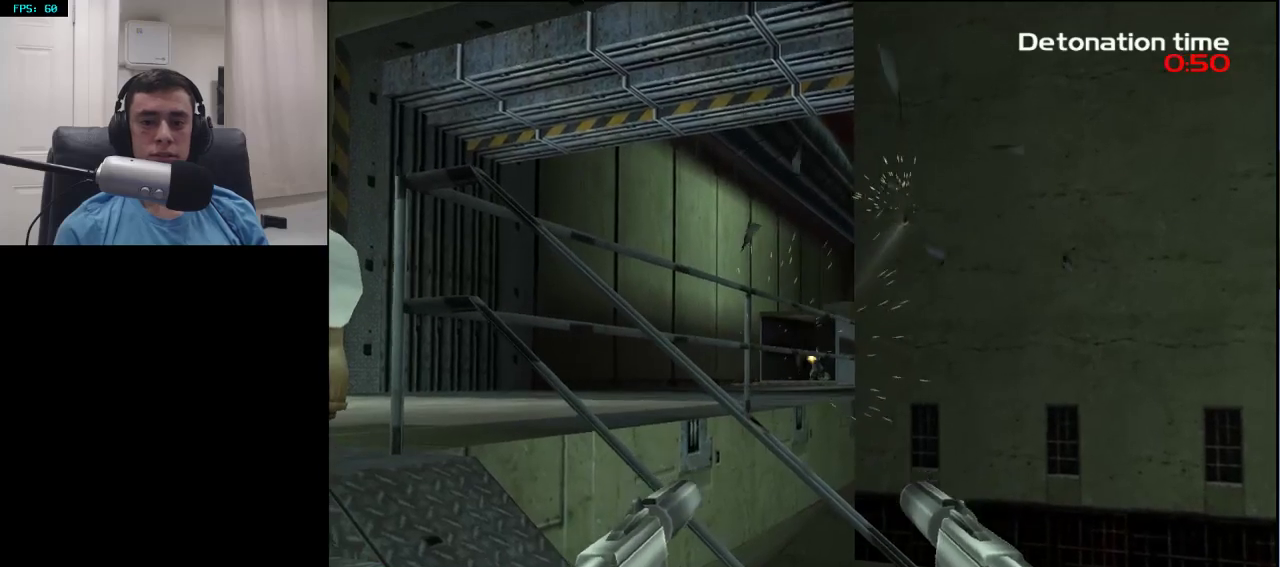
{"buttons": [], "left_stick": "center", "right_stick": "center", "events": [[17, "R2", "down"], [50, "right_stick", "center"], [150, "R2", "up"], [283, "R2", "down"], [300, "left_stick", "up-right"], [433, "R2", "up"], [450, "left_stick", "center"]]}
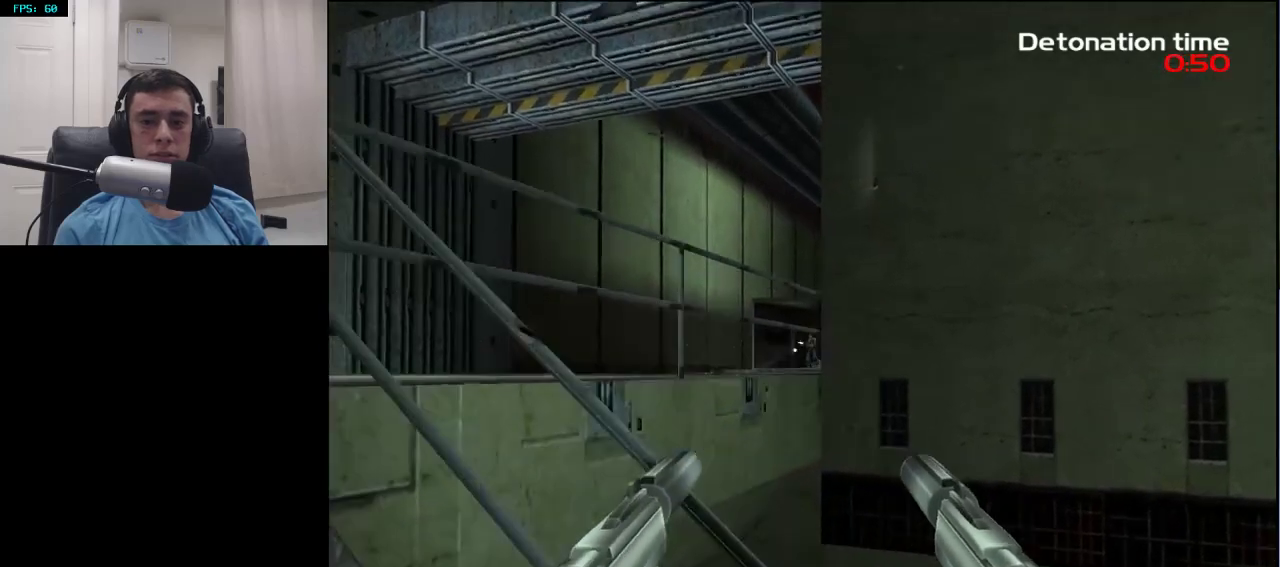
{"buttons": ["R2"], "left_stick": "down-left", "right_stick": "center", "events": [[50, "R2", "down"], [200, "R2", "up"], [300, "left_stick", "left"], [350, "R2", "down"], [383, "left_stick", "down-left"]]}
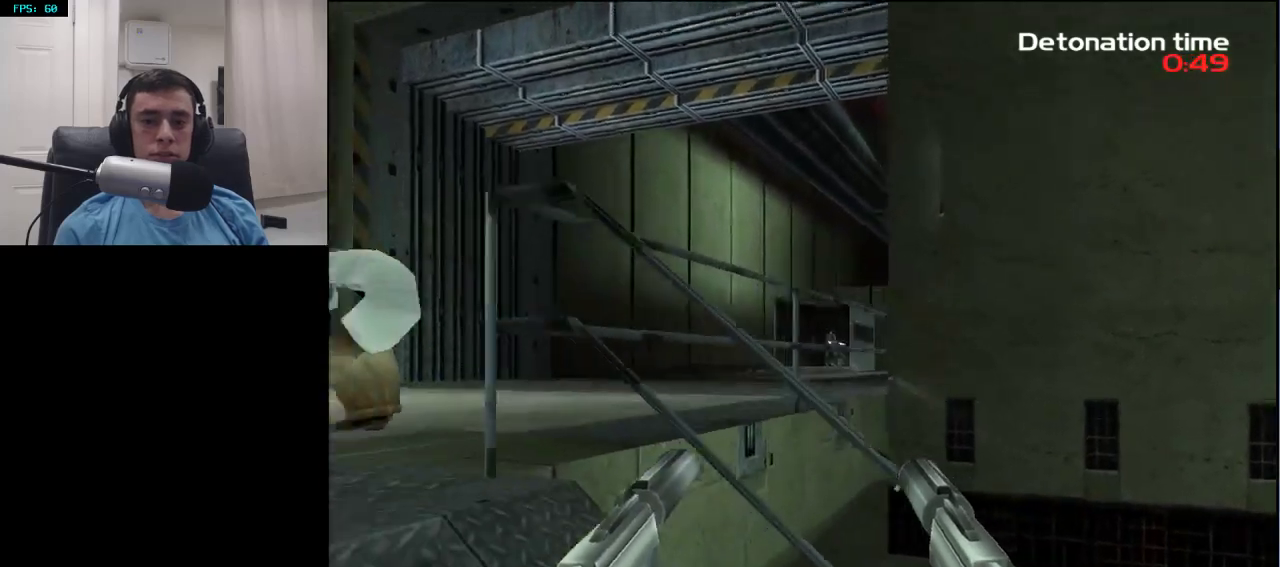
{"buttons": [], "left_stick": "center", "right_stick": "center", "events": [[17, "R2", "up"], [33, "right_stick", "right"], [133, "right_stick", "center"], [300, "R2", "down"], [300, "right_stick", "right"], [400, "right_stick", "center"], [450, "R2", "up"], [467, "left_stick", "center"]]}
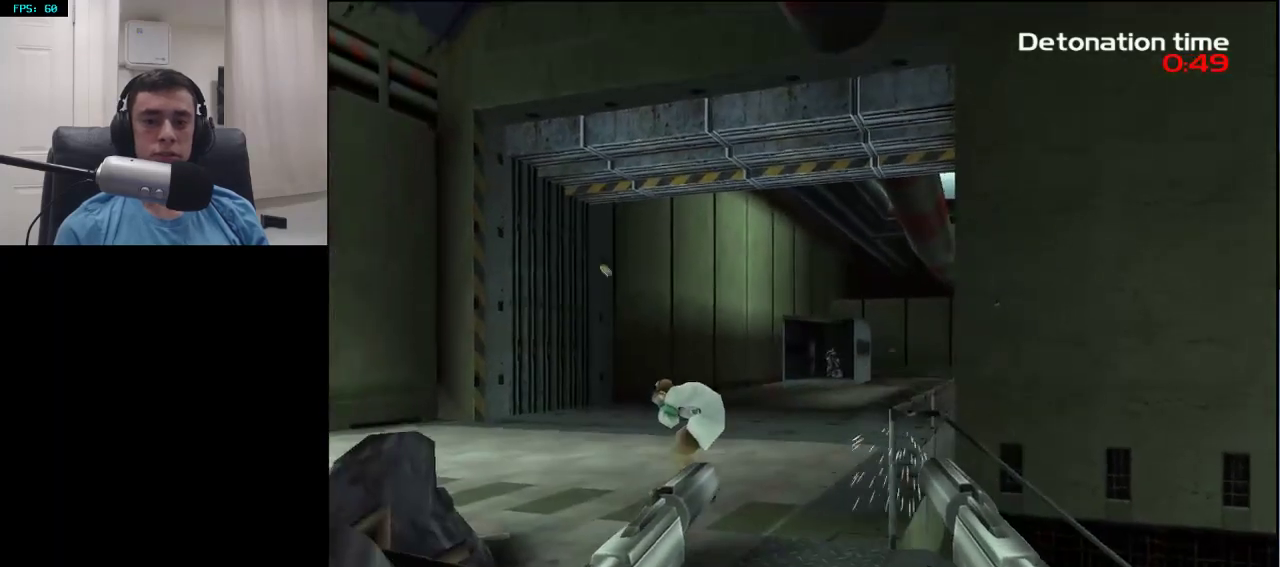
{"buttons": ["R2"], "left_stick": "up", "right_stick": "center", "events": [[100, "R2", "down"], [167, "left_stick", "up"], [267, "R2", "up"], [267, "left_stick", "center"], [383, "R2", "down"], [483, "left_stick", "up"]]}